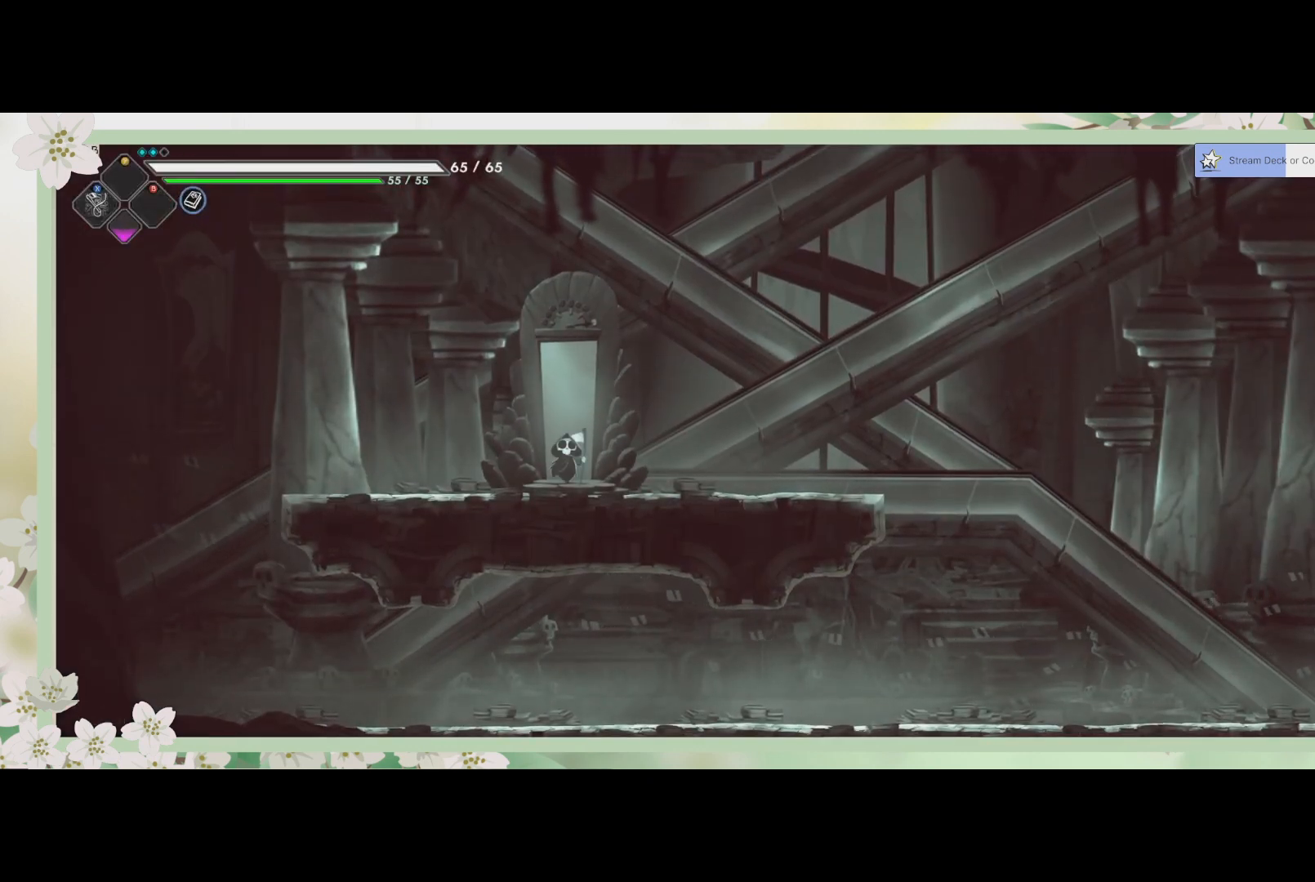
Gameplay with a controller (PlayStation layout); each line is a JSON object with the inputs held at the frame after it. "events" lists button and stick changes between this image and that frame as [ms after this image, input, new state], when the widget could be followed in between. Not read: right_stick.
{"buttons": [], "left_stick": "left", "events": [[200, "left_stick", "left"]]}
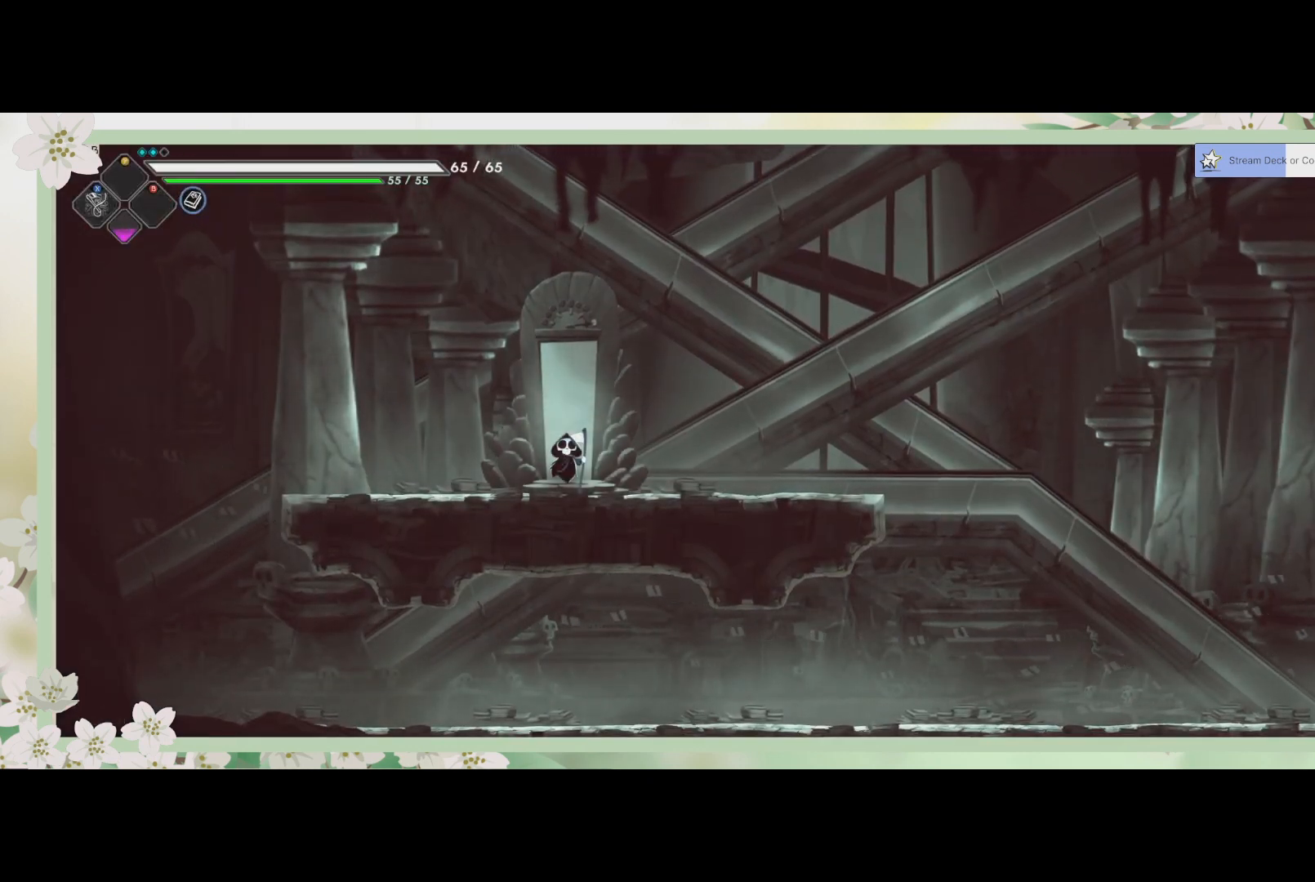
{"buttons": [], "left_stick": "left", "events": [[100, "R2", "down"], [333, "R2", "up"]]}
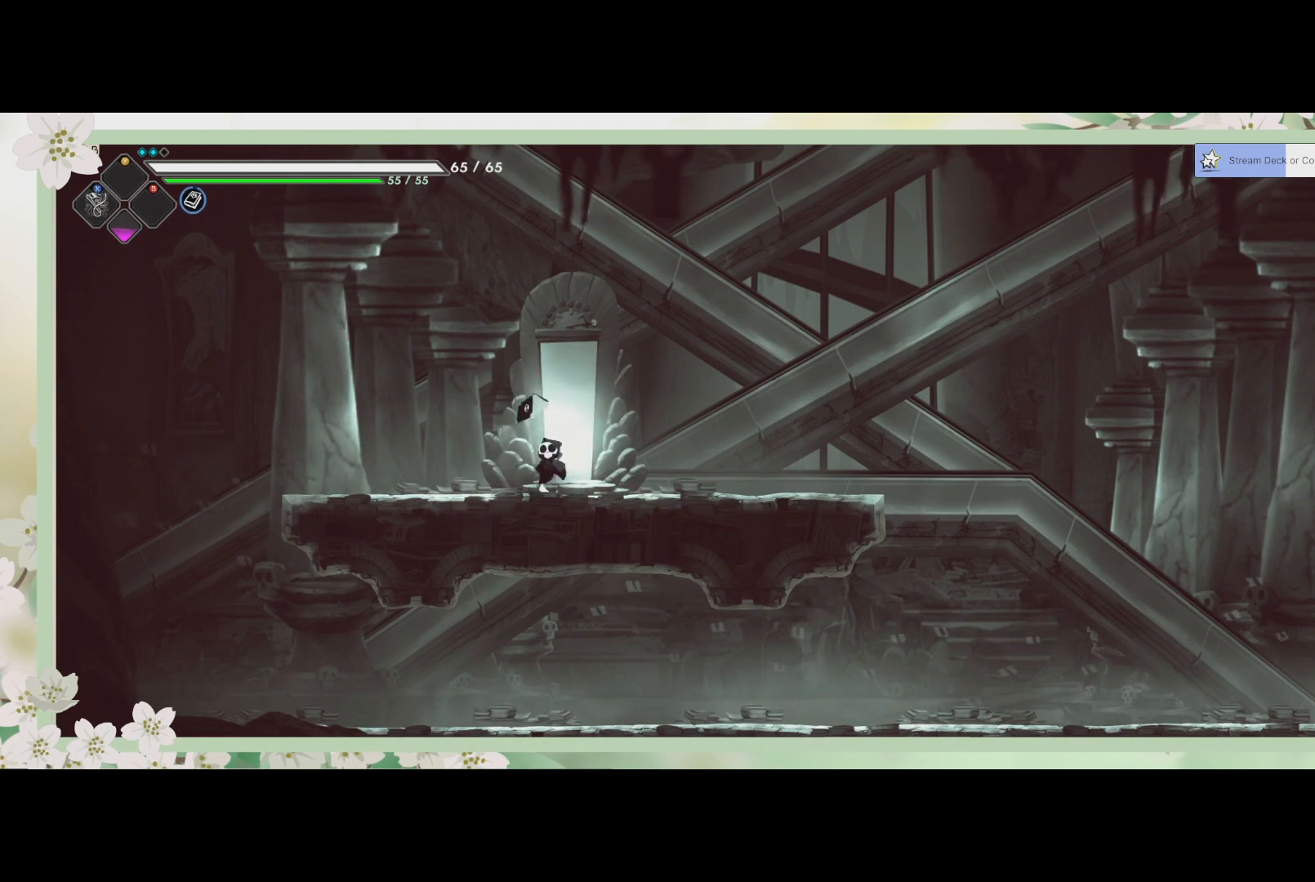
{"buttons": [], "left_stick": "left", "events": [[200, "R2", "down"], [400, "R2", "up"]]}
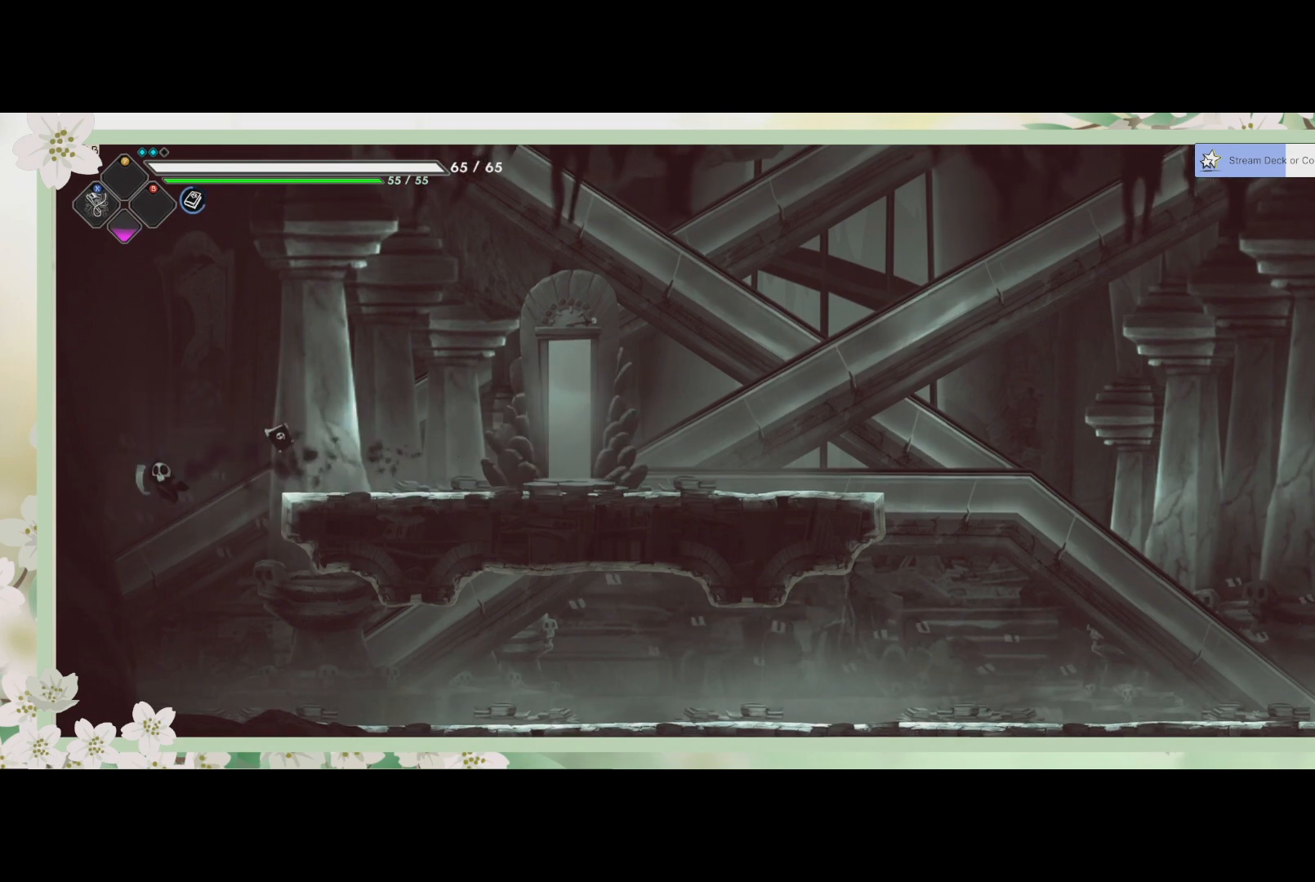
{"buttons": ["R2"], "left_stick": "right", "events": [[67, "left_stick", "down"], [167, "left_stick", "down-right"], [333, "left_stick", "right"], [400, "R2", "down"]]}
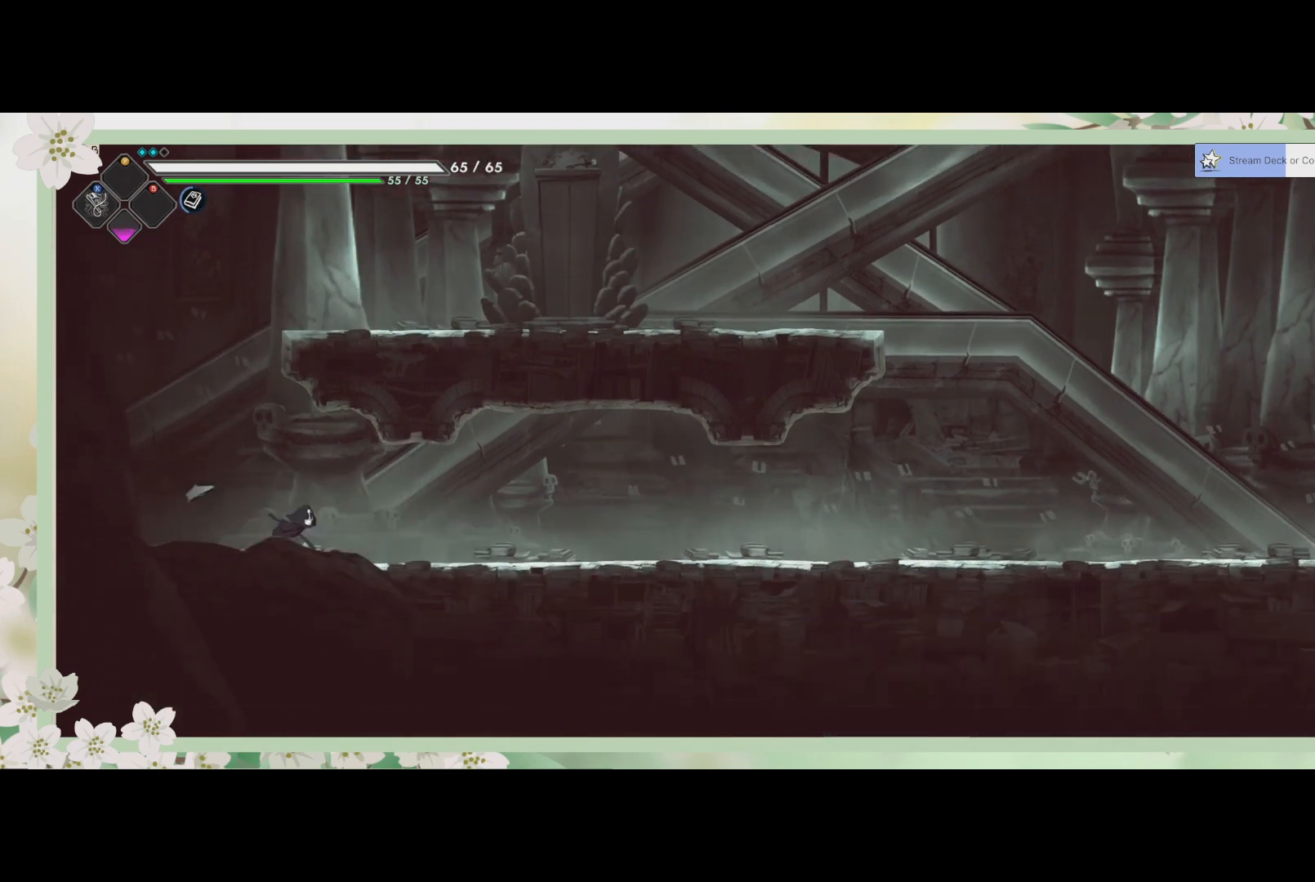
{"buttons": ["R2"], "left_stick": "right", "events": [[133, "R2", "up"], [333, "R2", "down"]]}
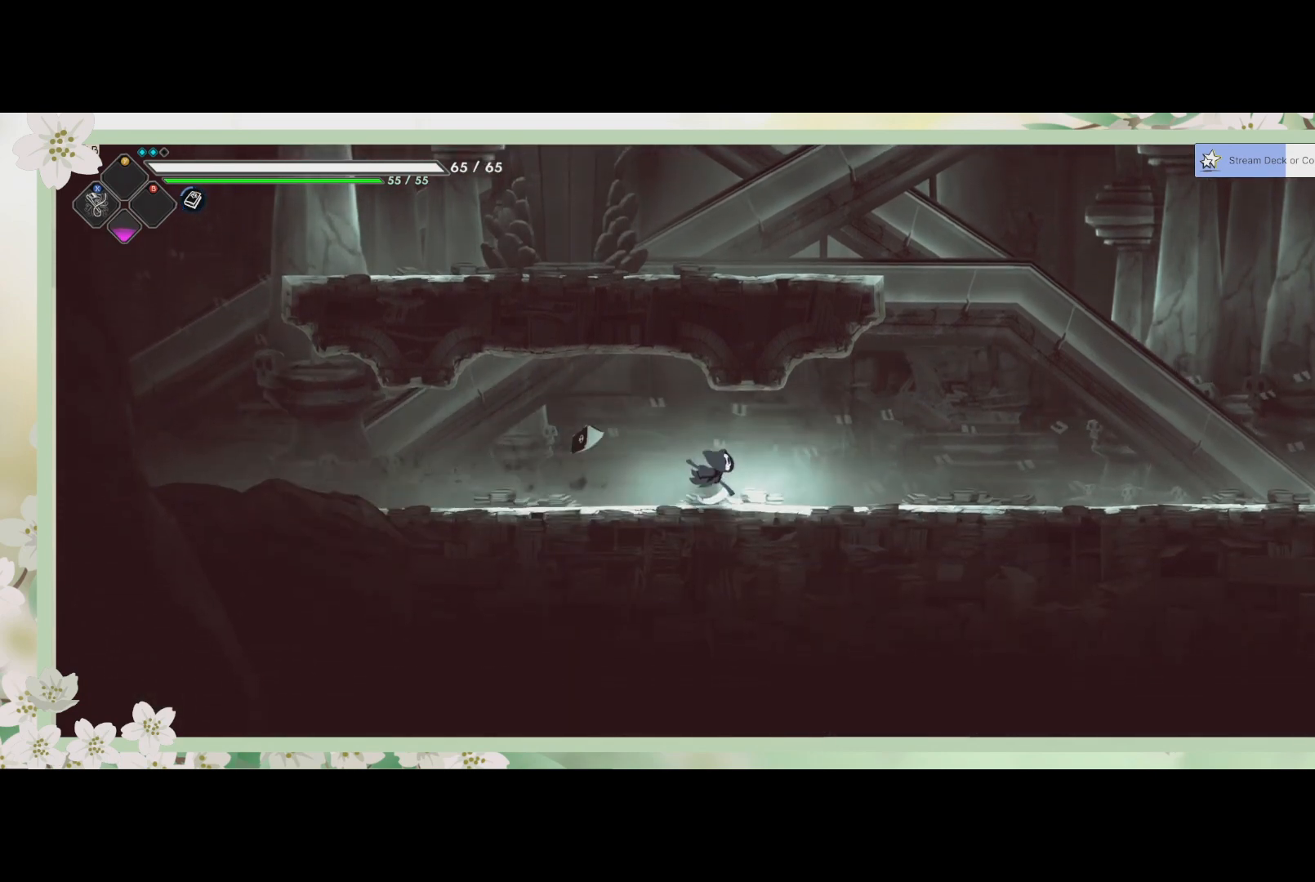
{"buttons": [], "left_stick": "right", "events": [[100, "R2", "up"], [267, "R2", "down"], [500, "R2", "up"]]}
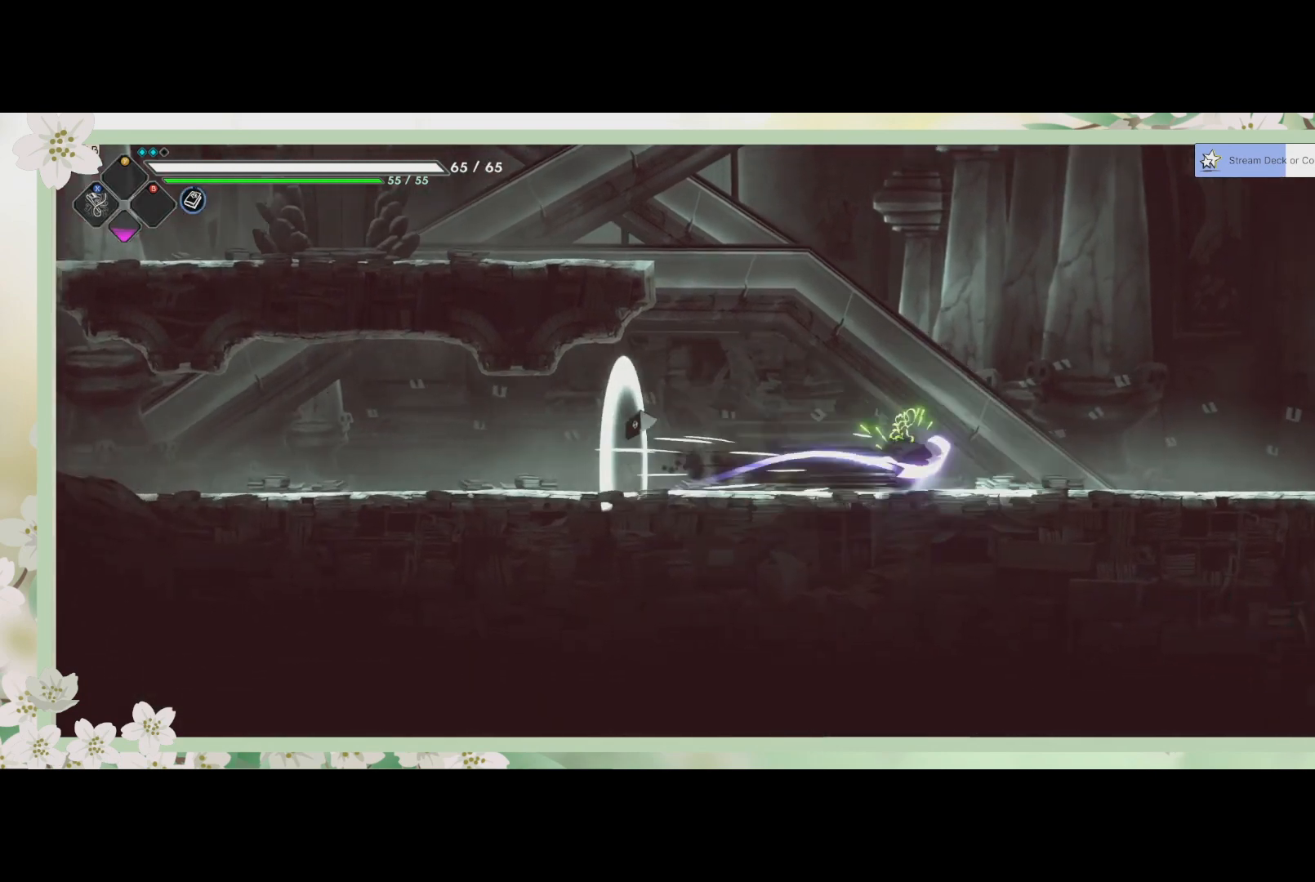
{"buttons": ["R2"], "left_stick": "right", "events": [[500, "R2", "down"]]}
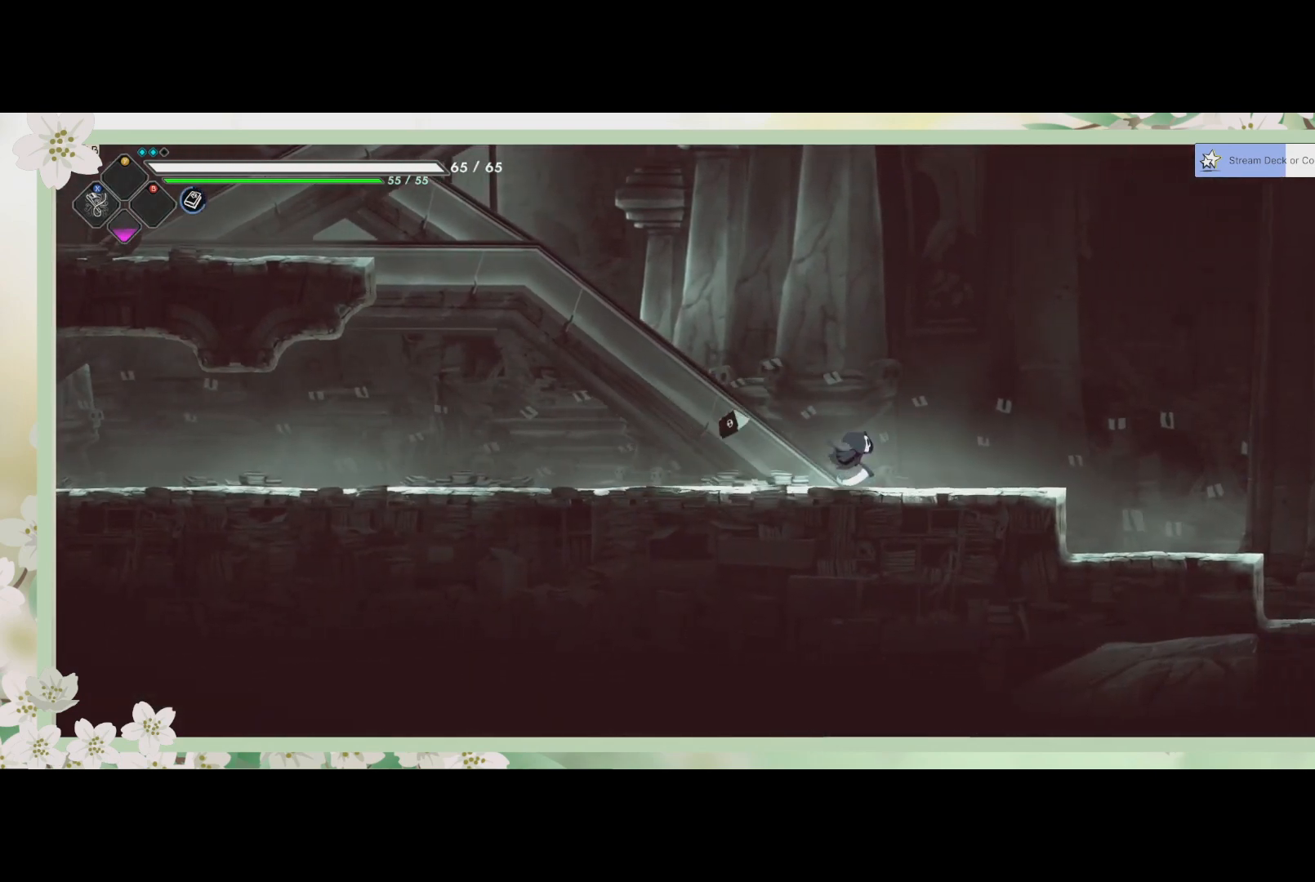
{"buttons": ["R2"], "left_stick": "right", "events": [[200, "R2", "up"], [367, "R2", "down"]]}
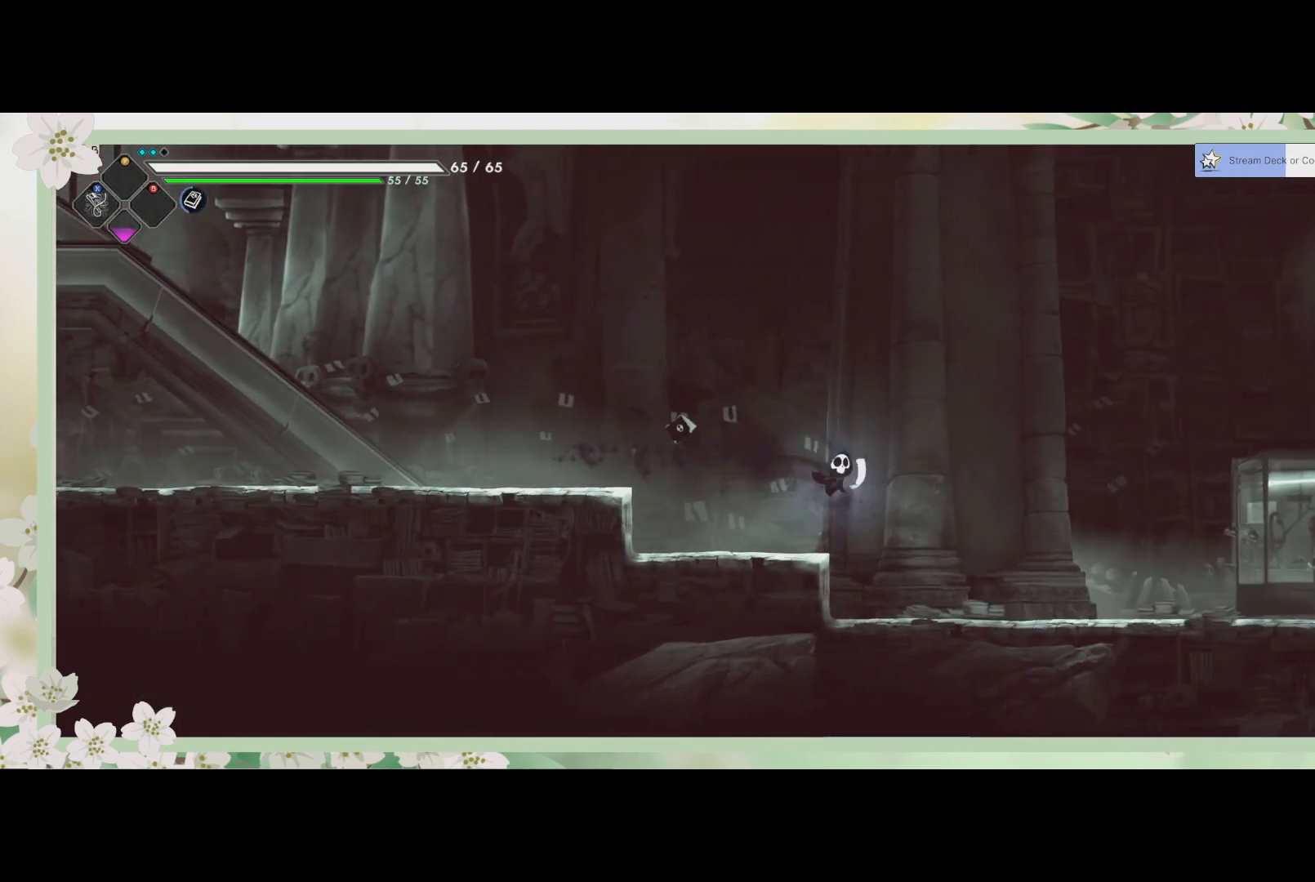
{"buttons": [], "left_stick": "right", "events": [[100, "R2", "up"]]}
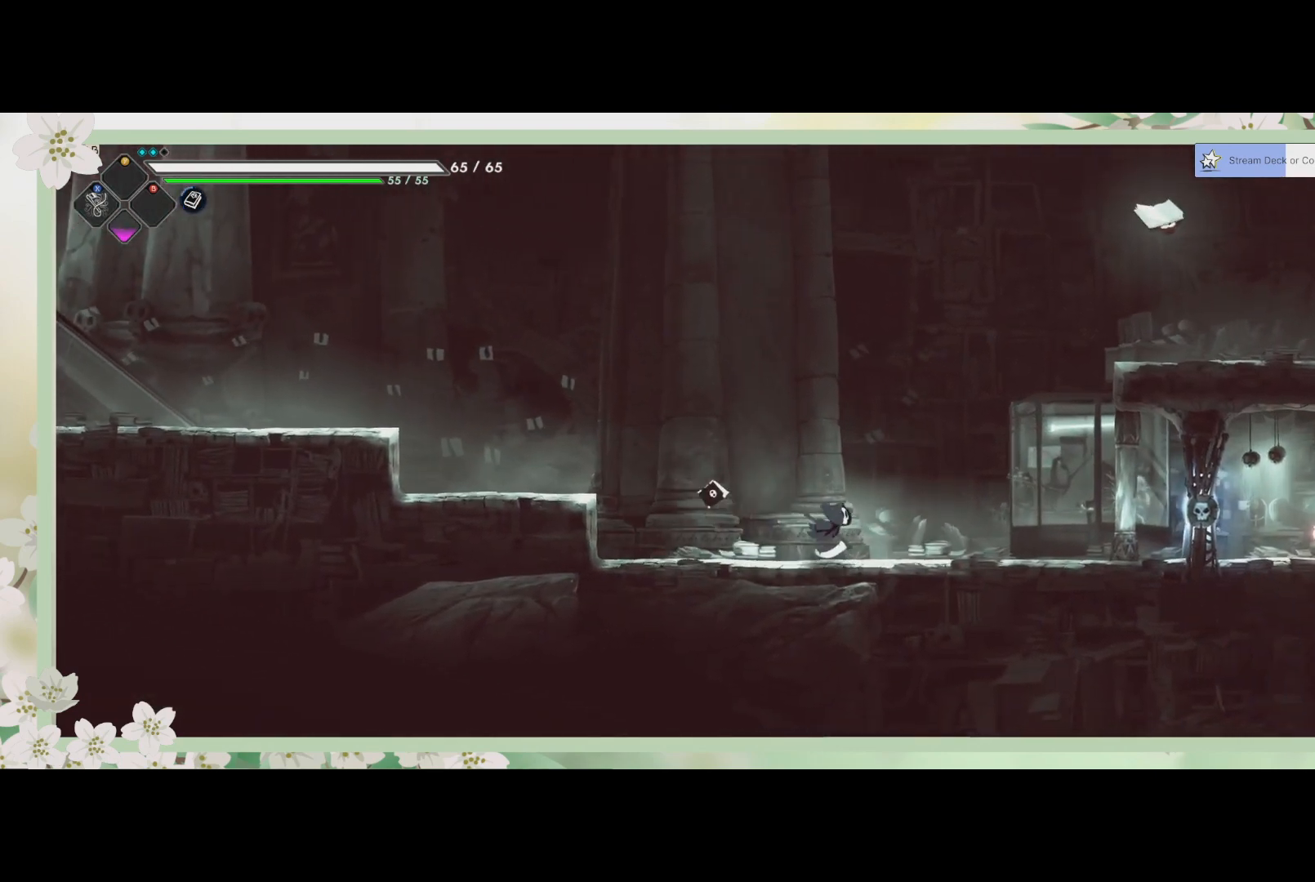
{"buttons": ["CROSS"], "left_stick": "up", "events": [[267, "R2", "down"], [267, "left_stick", "up-right"], [367, "CROSS", "down"], [400, "R2", "up"], [500, "left_stick", "up"]]}
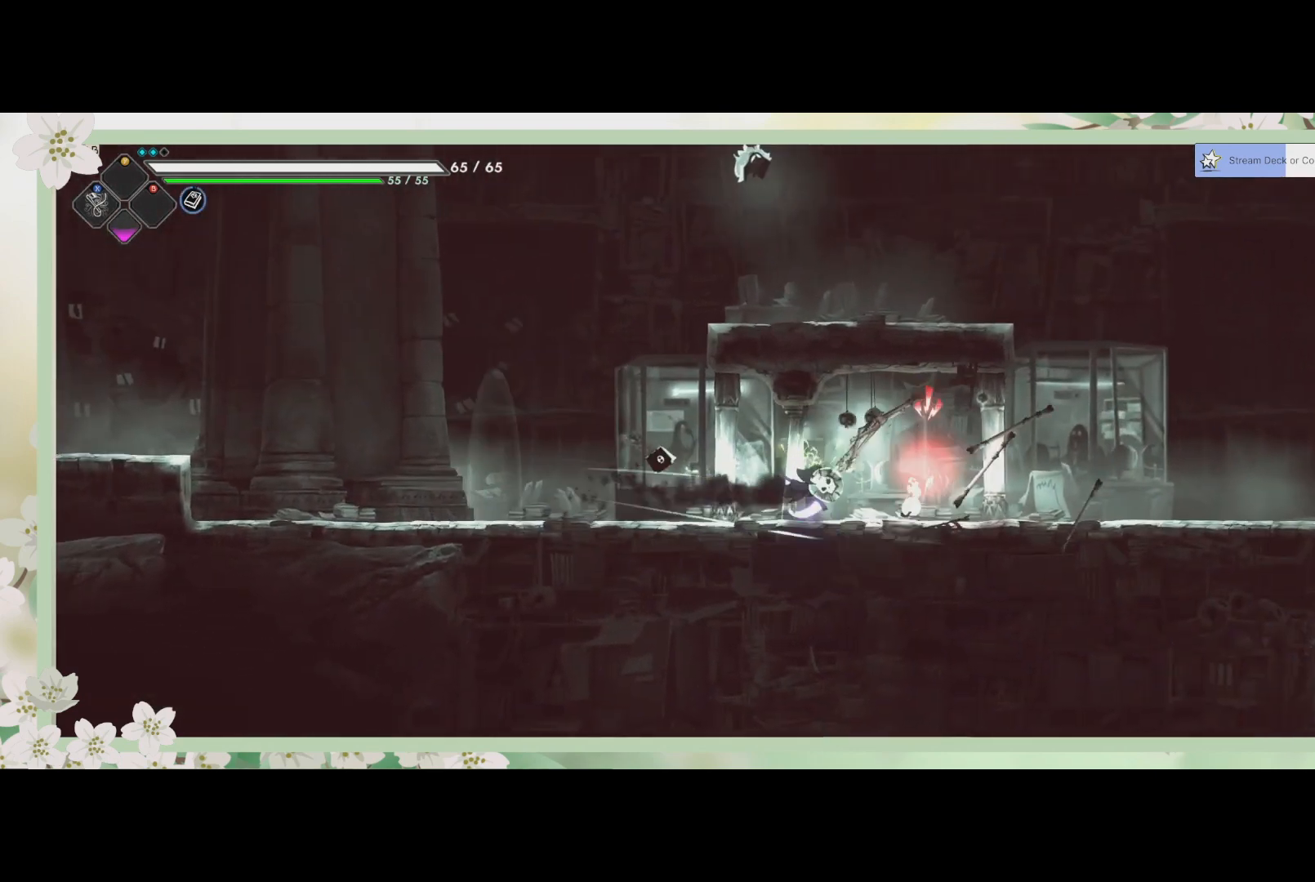
{"buttons": [], "left_stick": "left", "events": [[100, "CROSS", "up"], [100, "left_stick", "up-left"], [267, "CROSS", "down"], [367, "CROSS", "up"], [467, "left_stick", "left"]]}
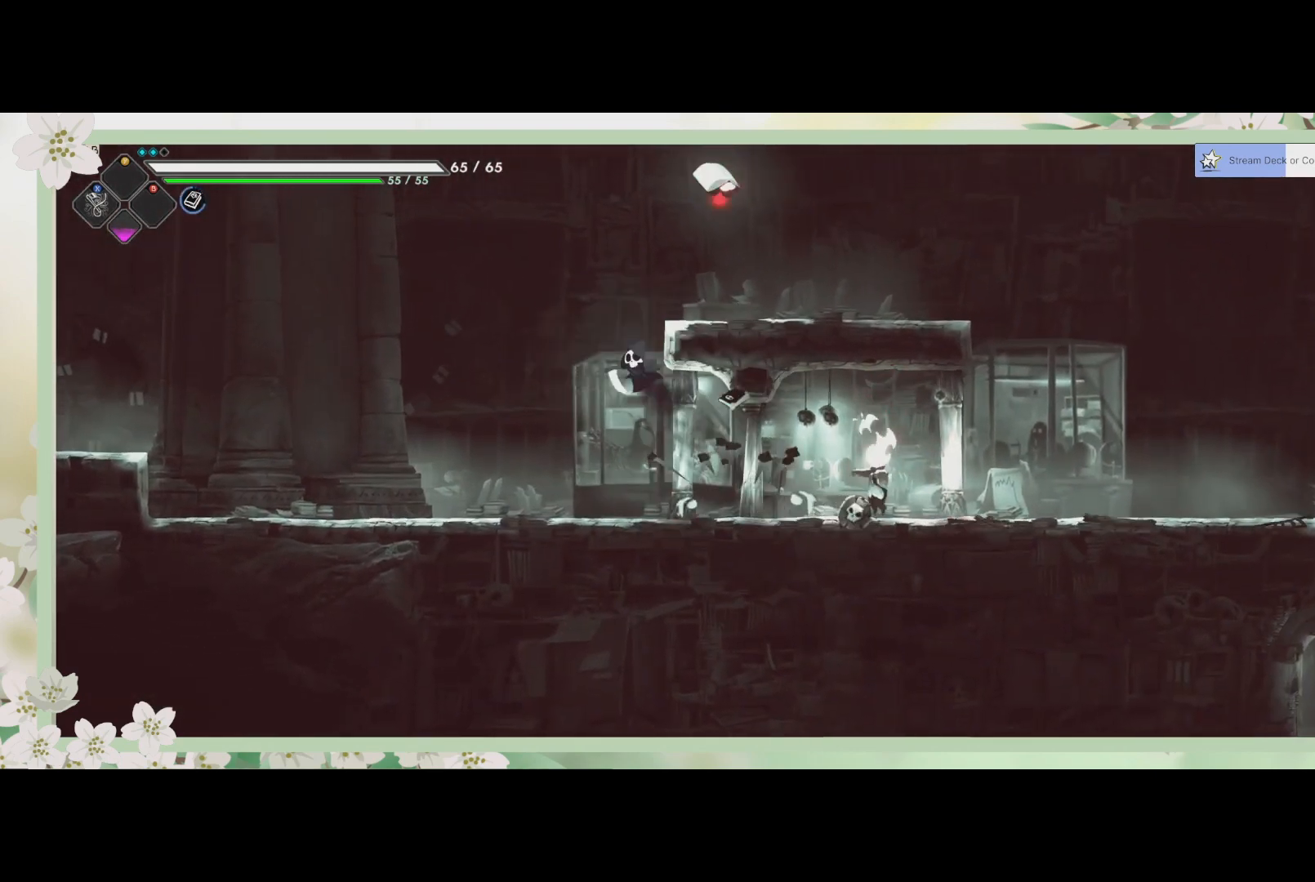
{"buttons": [], "left_stick": "right", "events": [[300, "left_stick", "up-right"], [500, "left_stick", "right"]]}
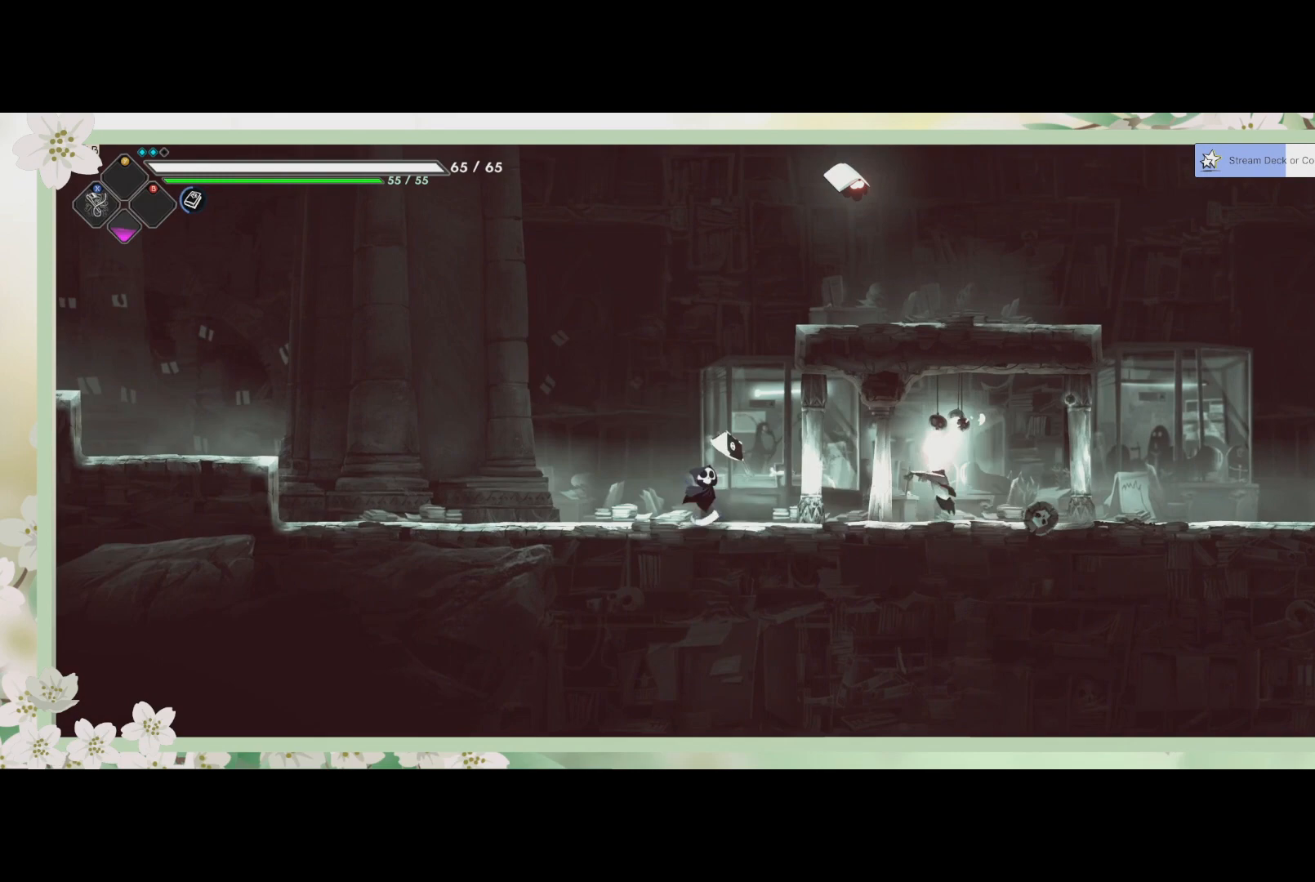
{"buttons": [], "left_stick": "right", "events": [[33, "SQUARE", "down"], [267, "SQUARE", "up"], [300, "SQUARE", "down"], [400, "SQUARE", "up"], [433, "SQUARE", "down"], [500, "SQUARE", "up"]]}
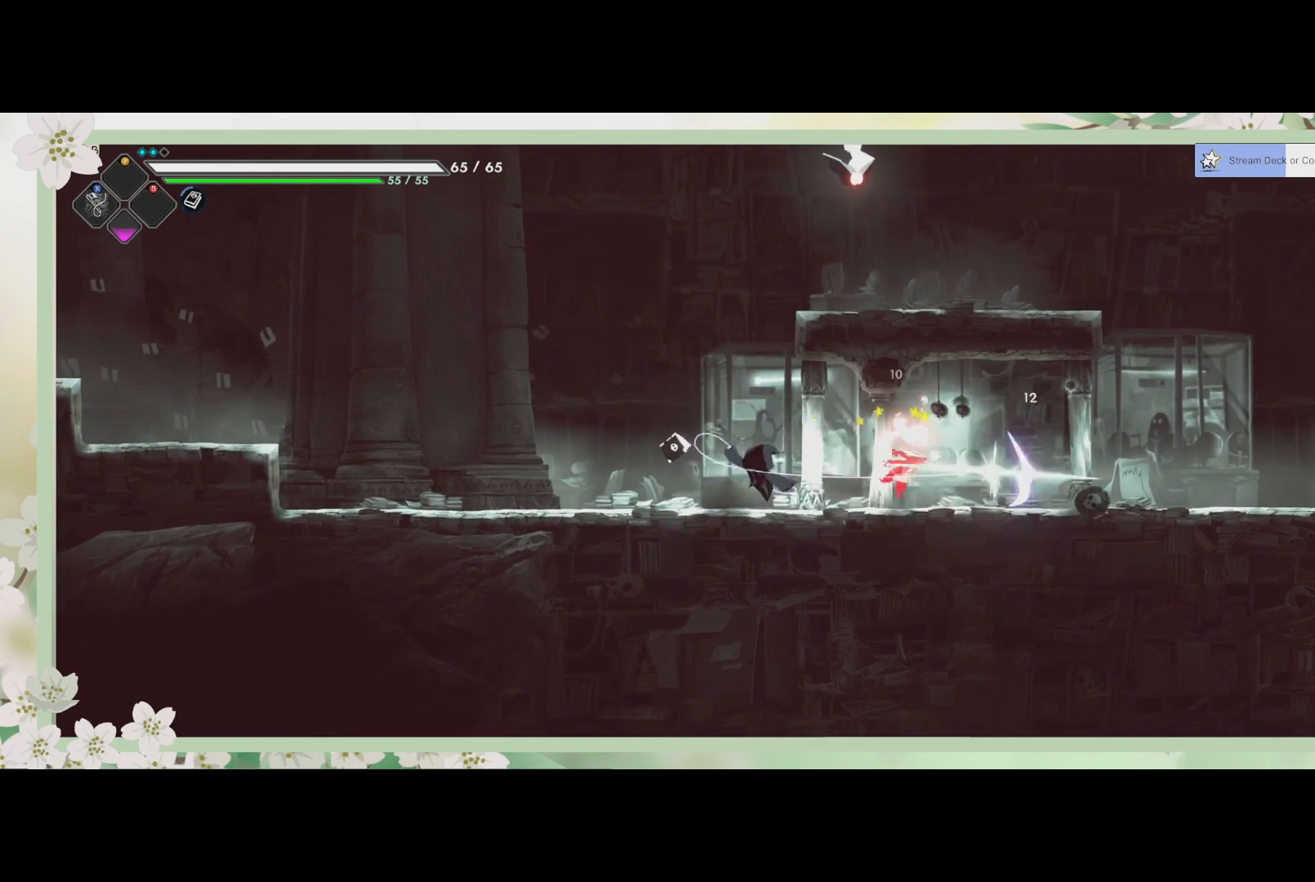
{"buttons": ["R2"], "left_stick": "right", "events": [[100, "SQUARE", "down"], [200, "SQUARE", "up"], [300, "R2", "down"]]}
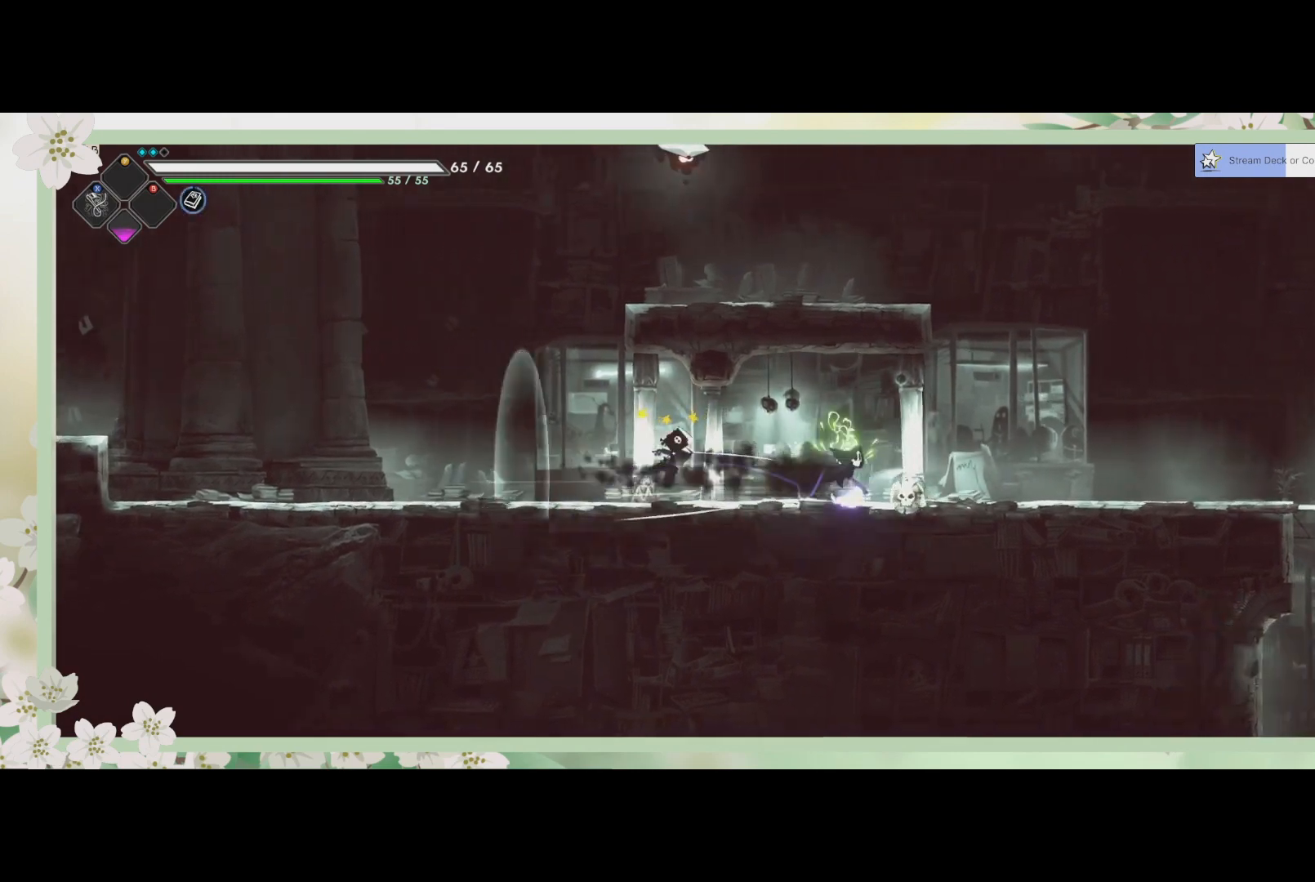
{"buttons": [], "left_stick": "left", "events": [[33, "R2", "up"], [333, "left_stick", "left"], [400, "SQUARE", "down"], [467, "SQUARE", "up"]]}
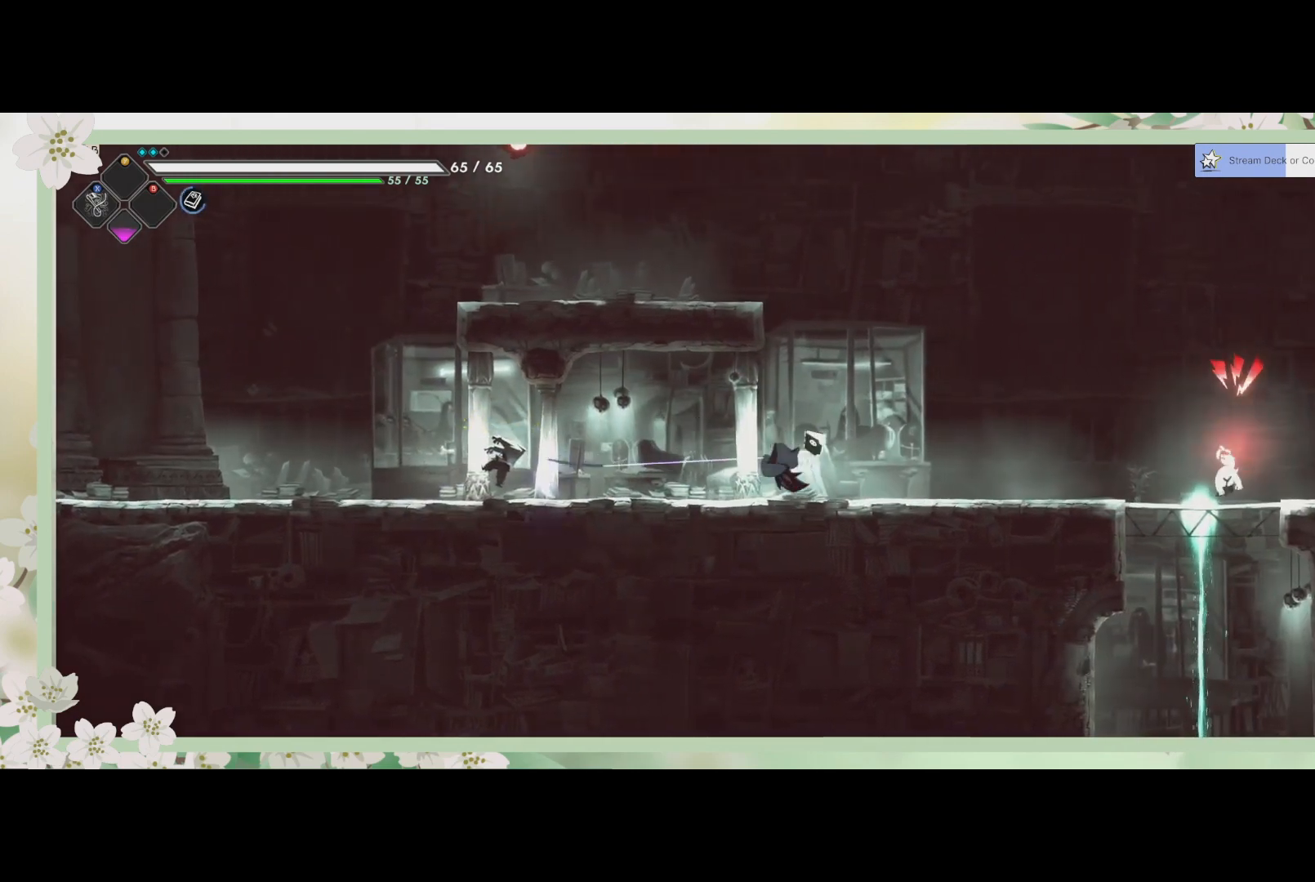
{"buttons": ["SQUARE"], "left_stick": "left", "events": [[300, "SQUARE", "down"], [367, "SQUARE", "up"], [500, "SQUARE", "down"]]}
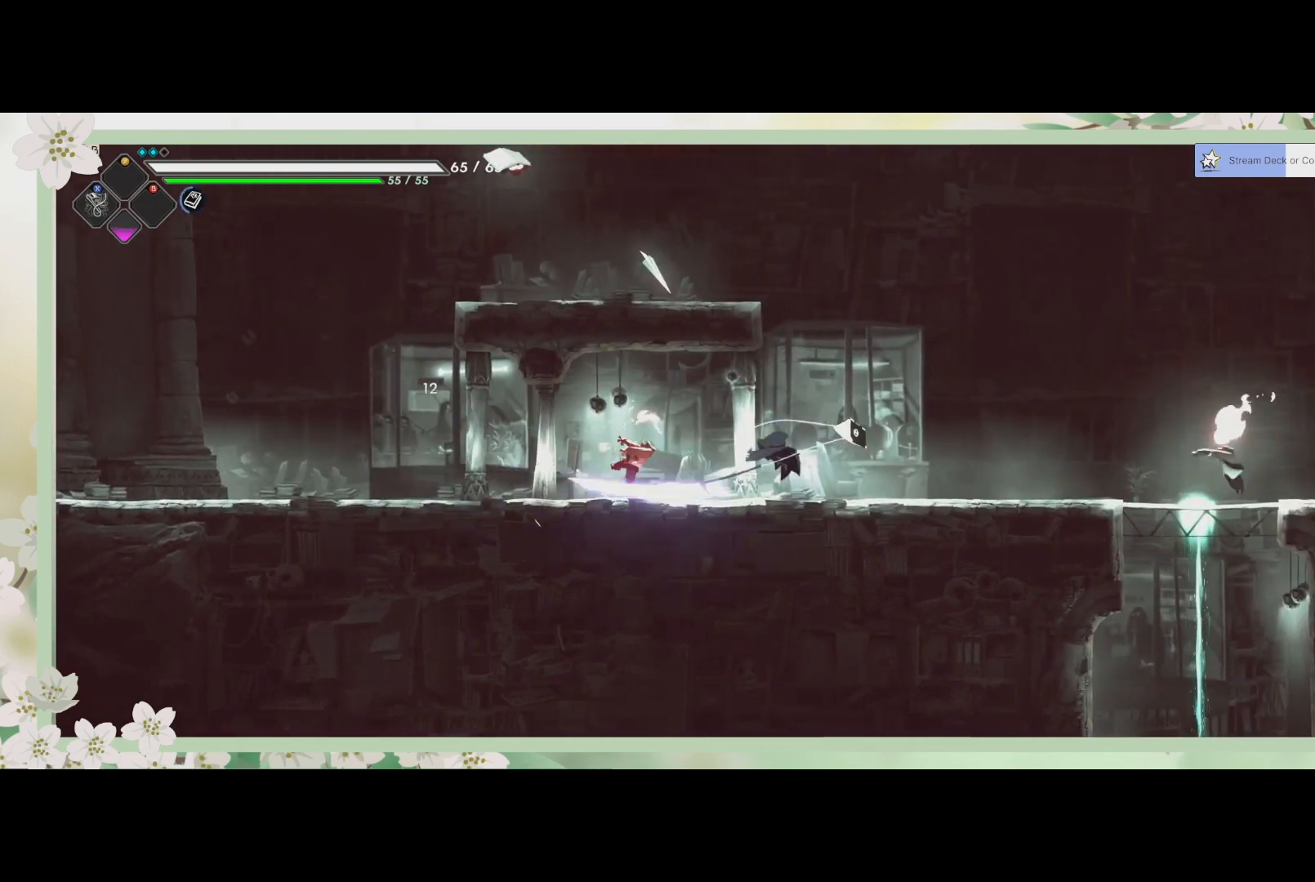
{"buttons": [], "left_stick": "left", "events": [[67, "SQUARE", "up"], [133, "R2", "down"], [333, "R2", "up"]]}
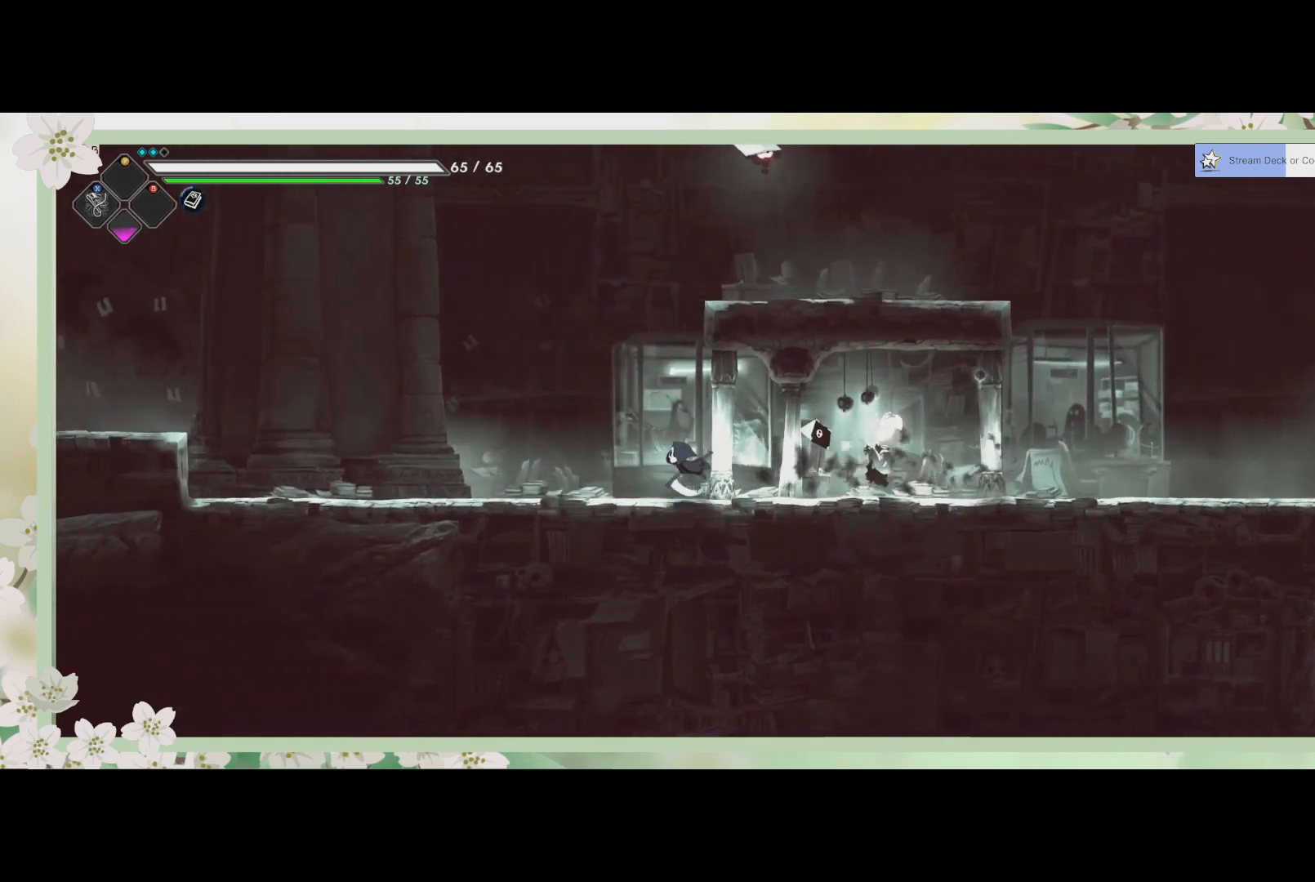
{"buttons": ["CROSS"], "left_stick": "up-right", "events": [[267, "CROSS", "down"], [267, "left_stick", "up-right"]]}
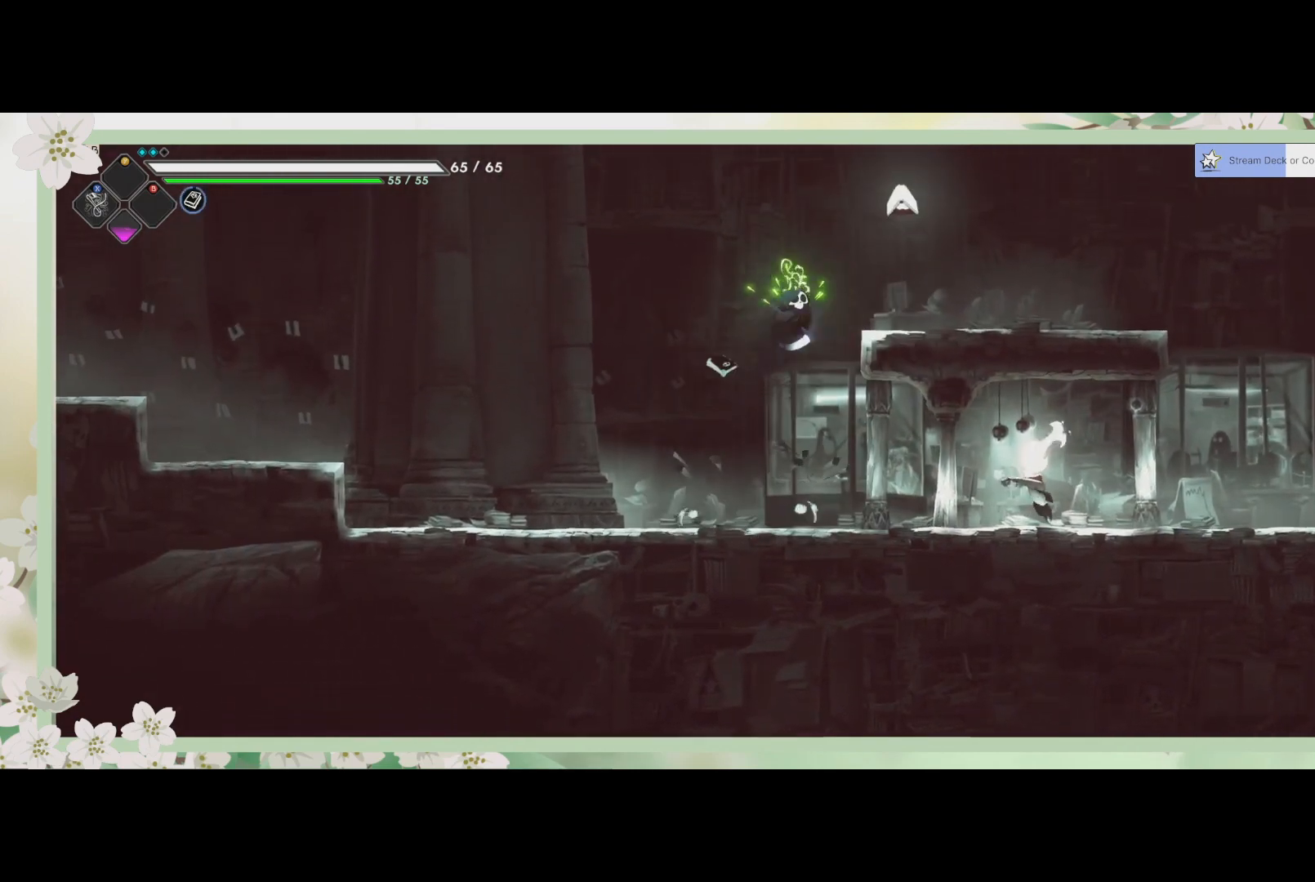
{"buttons": ["SQUARE"], "left_stick": "up-right", "events": [[33, "CROSS", "up"], [67, "SQUARE", "down"], [200, "SQUARE", "up"], [233, "SQUARE", "down"], [367, "SQUARE", "up"], [400, "SQUARE", "down"]]}
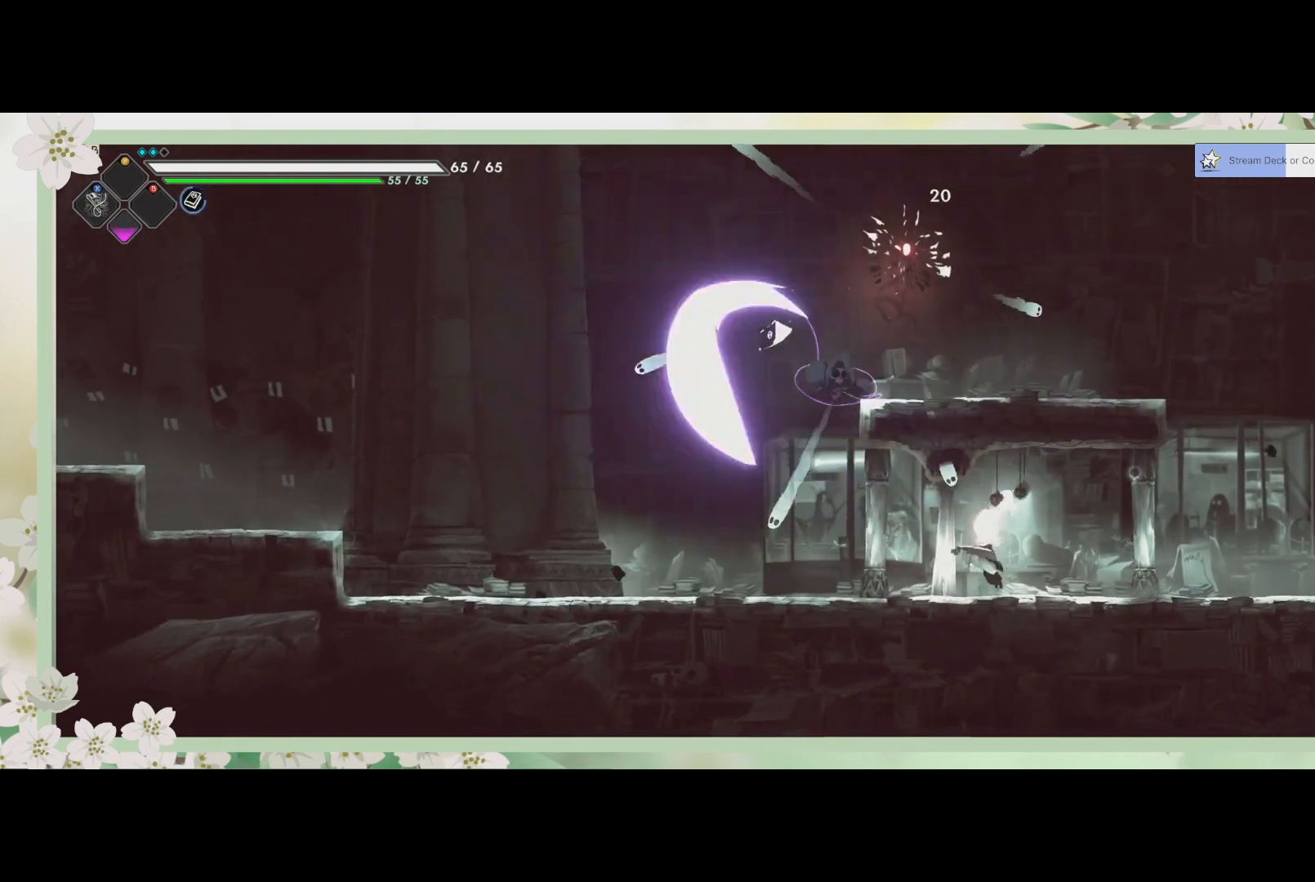
{"buttons": [], "left_stick": "down", "events": [[67, "SQUARE", "up"], [200, "left_stick", "right"], [367, "left_stick", "down-right"], [467, "left_stick", "down"]]}
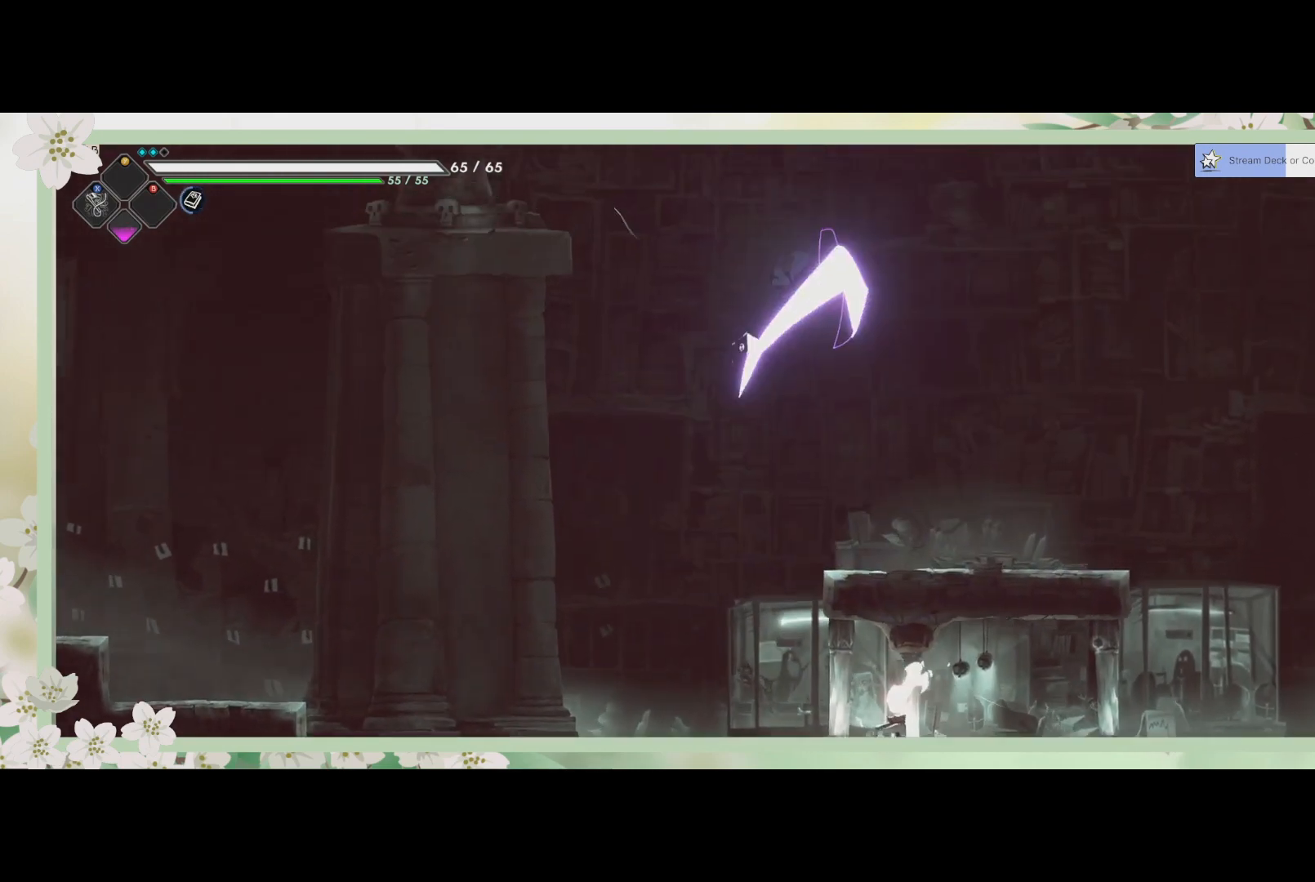
{"buttons": ["L3"], "left_stick": "down", "events": [[33, "SQUARE", "down"], [133, "L3", "down"], [200, "SQUARE", "up"], [367, "SQUARE", "down"], [433, "SQUARE", "up"]]}
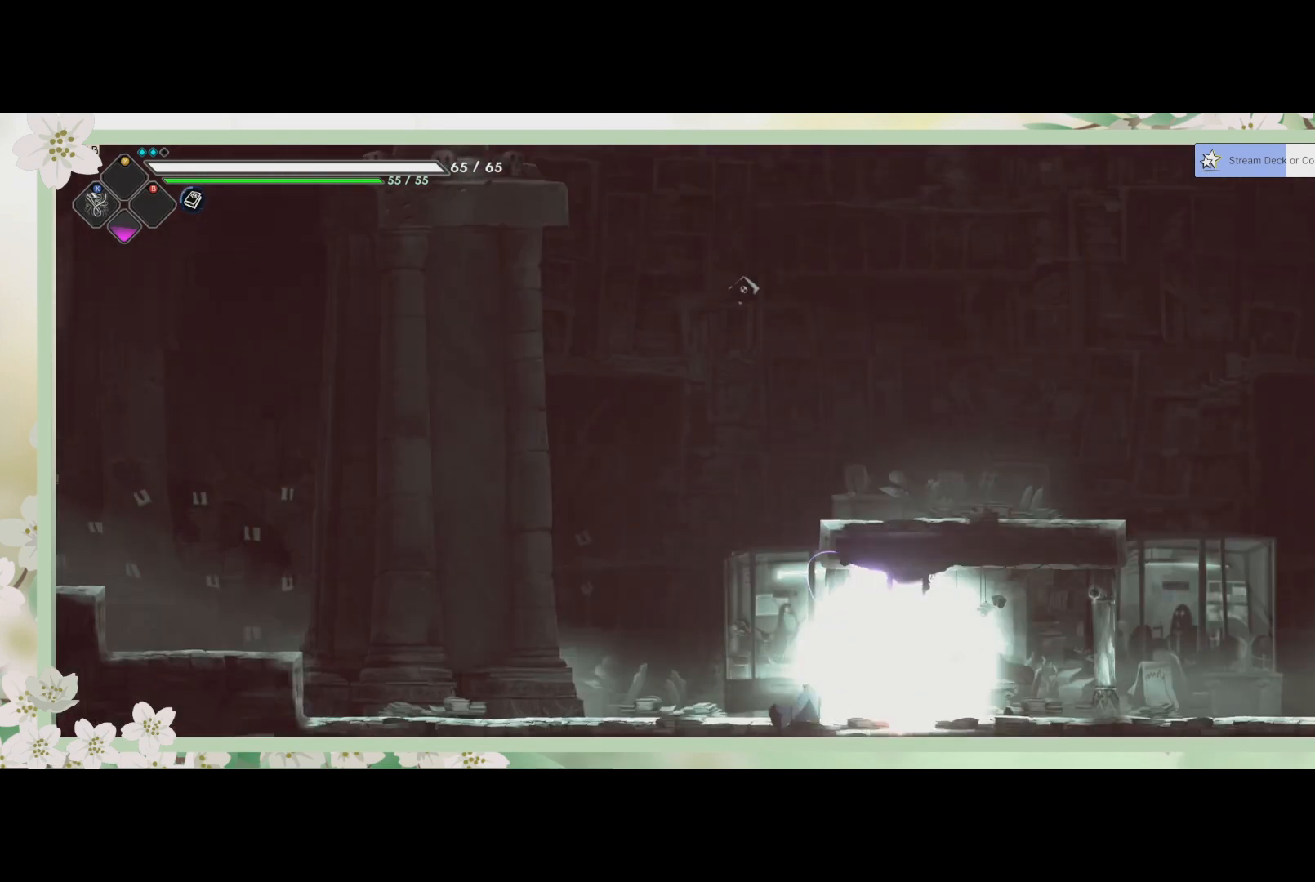
{"buttons": [], "left_stick": "right", "events": [[67, "SQUARE", "down"], [200, "SQUARE", "up"], [267, "L3", "up"], [367, "left_stick", "down-right"], [500, "left_stick", "right"]]}
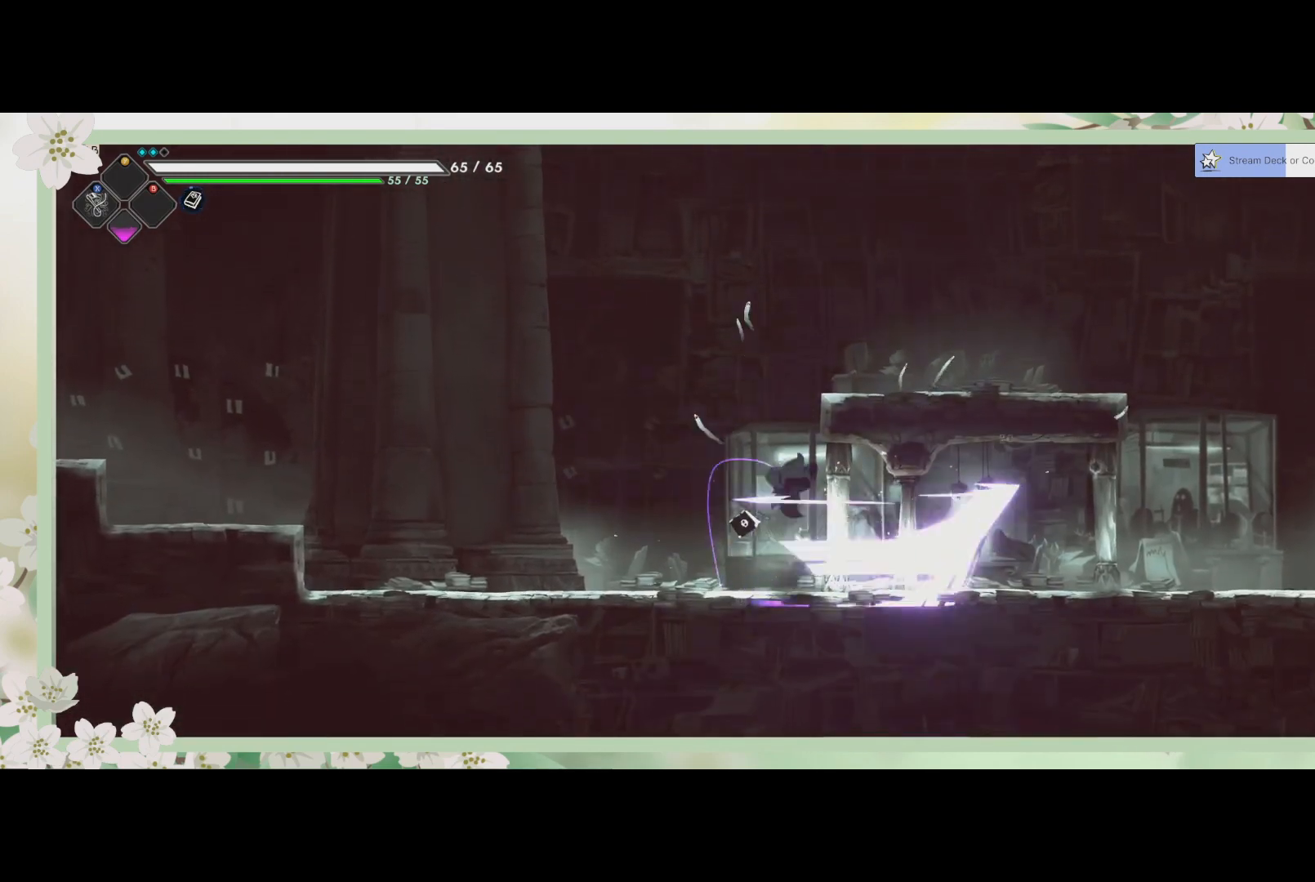
{"buttons": [], "left_stick": "right", "events": [[133, "R2", "down"], [467, "R2", "up"]]}
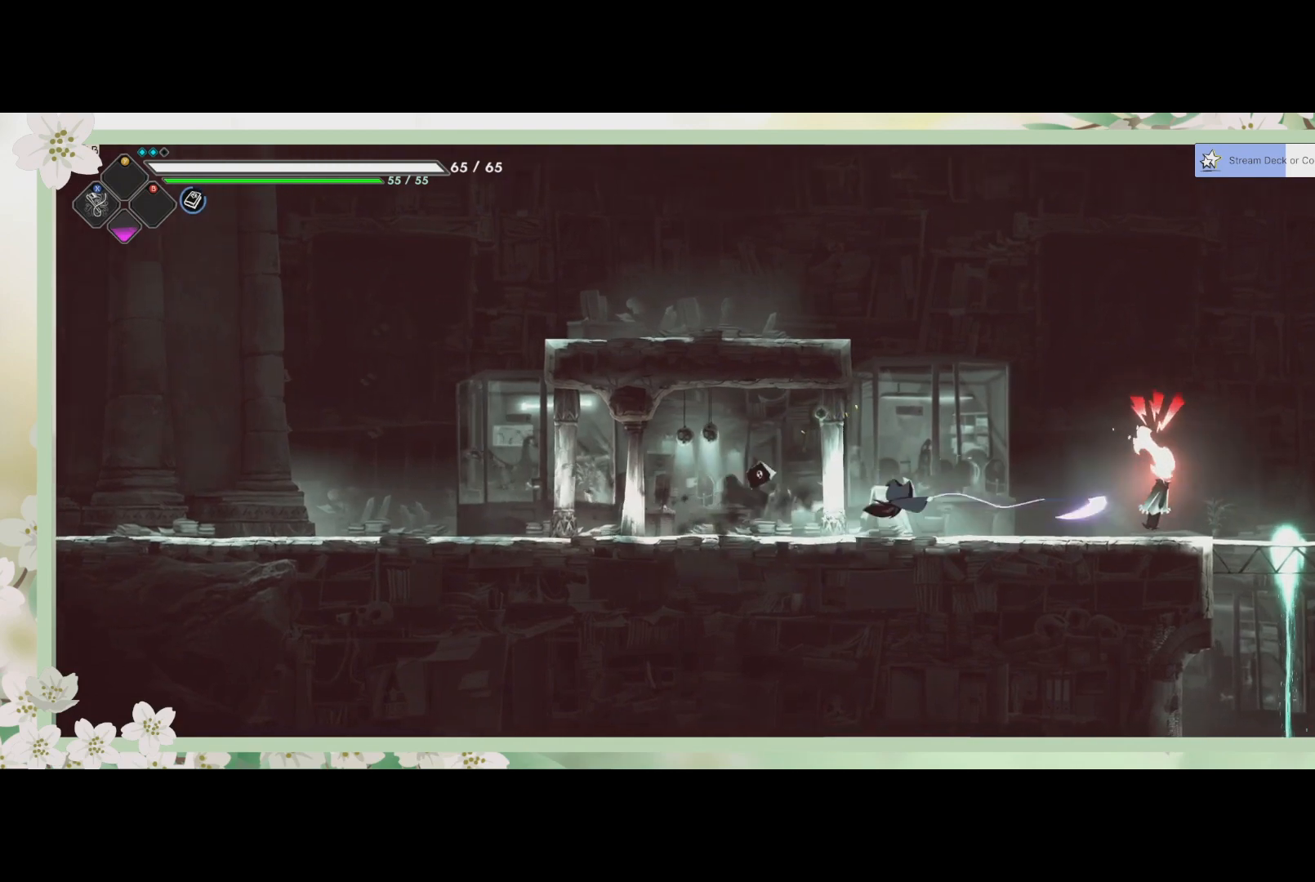
{"buttons": [], "left_stick": "right", "events": [[33, "SQUARE", "down"], [167, "SQUARE", "up"], [267, "SQUARE", "down"], [400, "SQUARE", "up"]]}
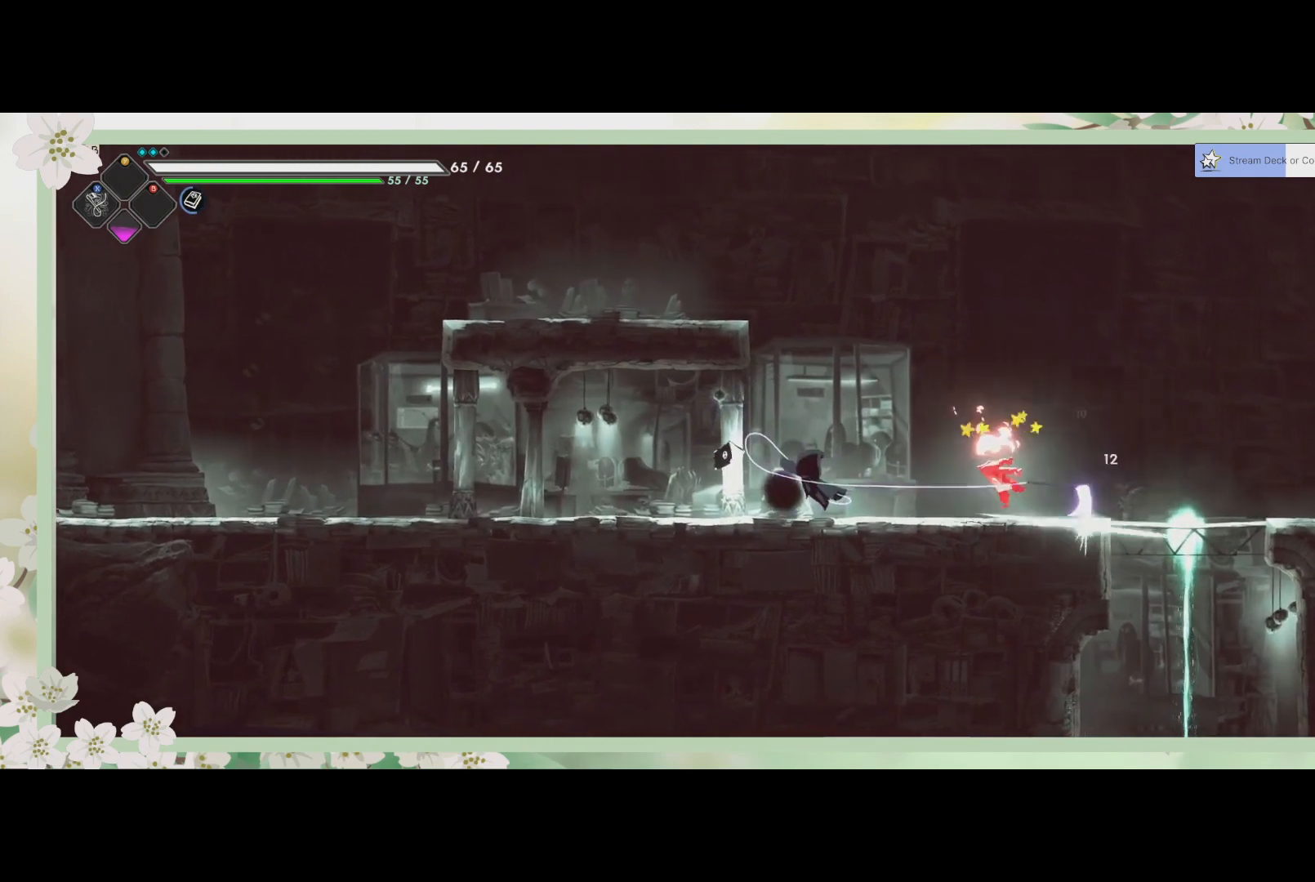
{"buttons": ["SQUARE"], "left_stick": "right", "events": [[33, "SQUARE", "down"], [133, "SQUARE", "up"], [300, "SQUARE", "down"], [433, "SQUARE", "up"], [500, "SQUARE", "down"]]}
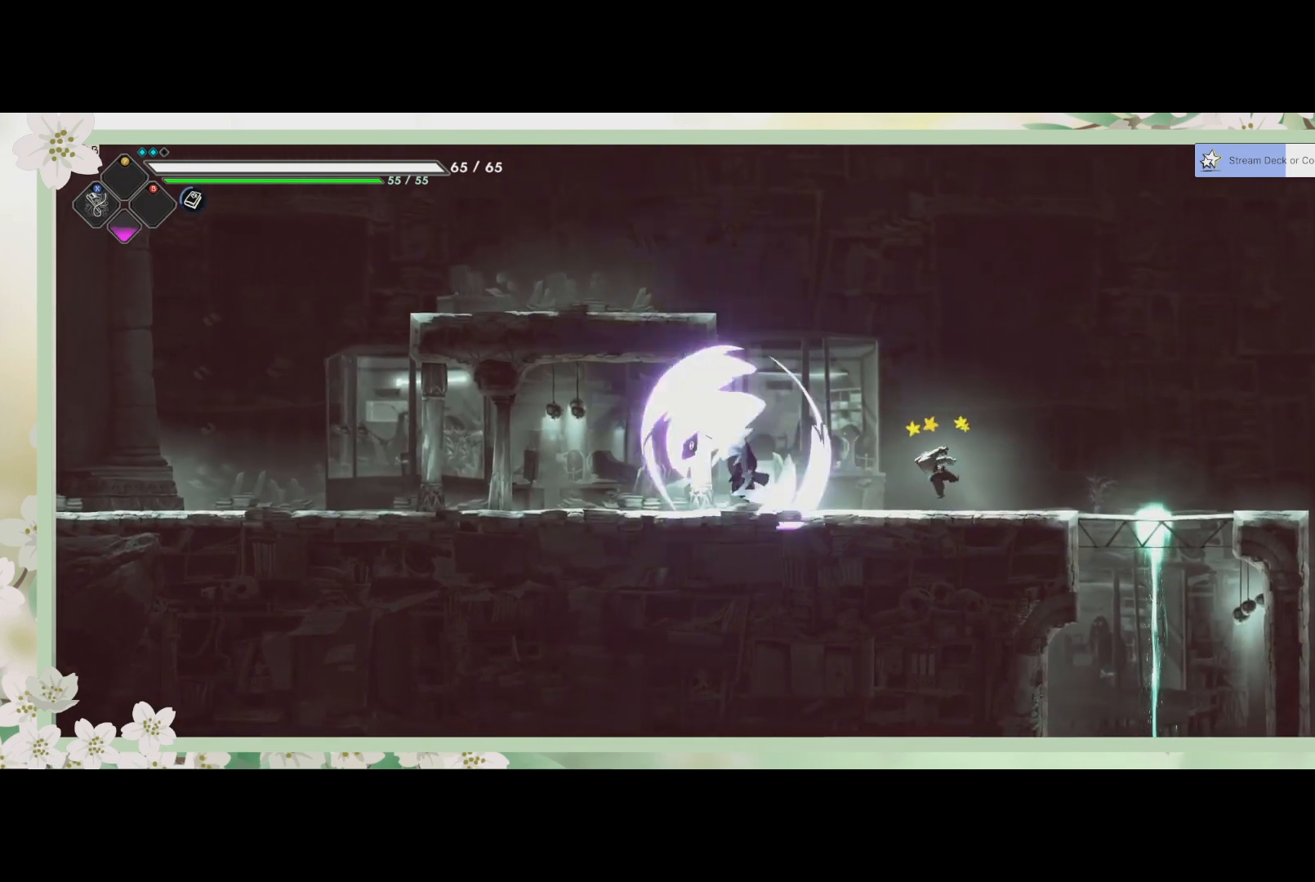
{"buttons": ["SQUARE"], "left_stick": "right", "events": [[133, "SQUARE", "up"], [200, "SQUARE", "down"], [267, "SQUARE", "up"], [367, "SQUARE", "down"], [433, "SQUARE", "up"], [500, "SQUARE", "down"]]}
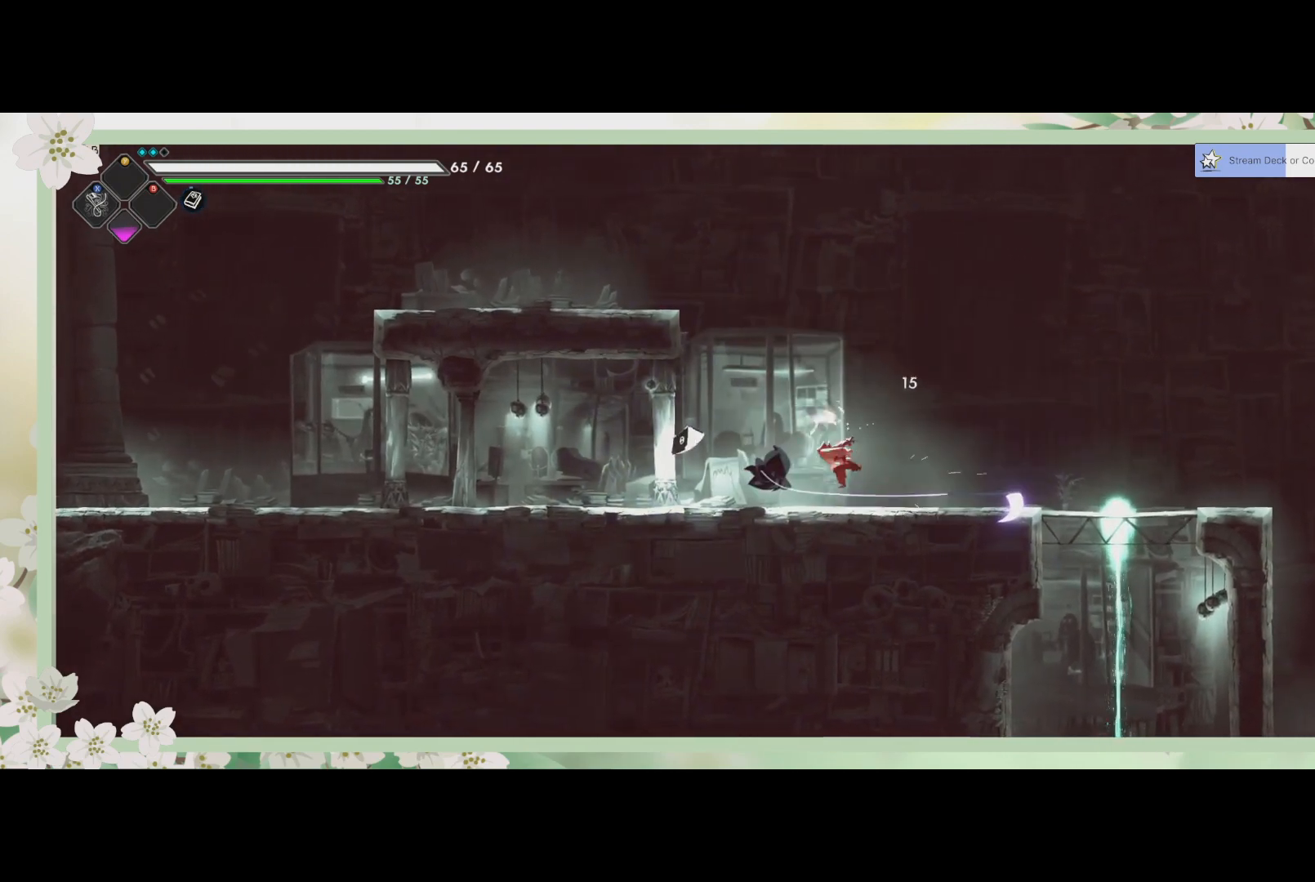
{"buttons": [], "left_stick": "right", "events": [[67, "SQUARE", "up"], [133, "left_stick", "center"], [433, "left_stick", "right"]]}
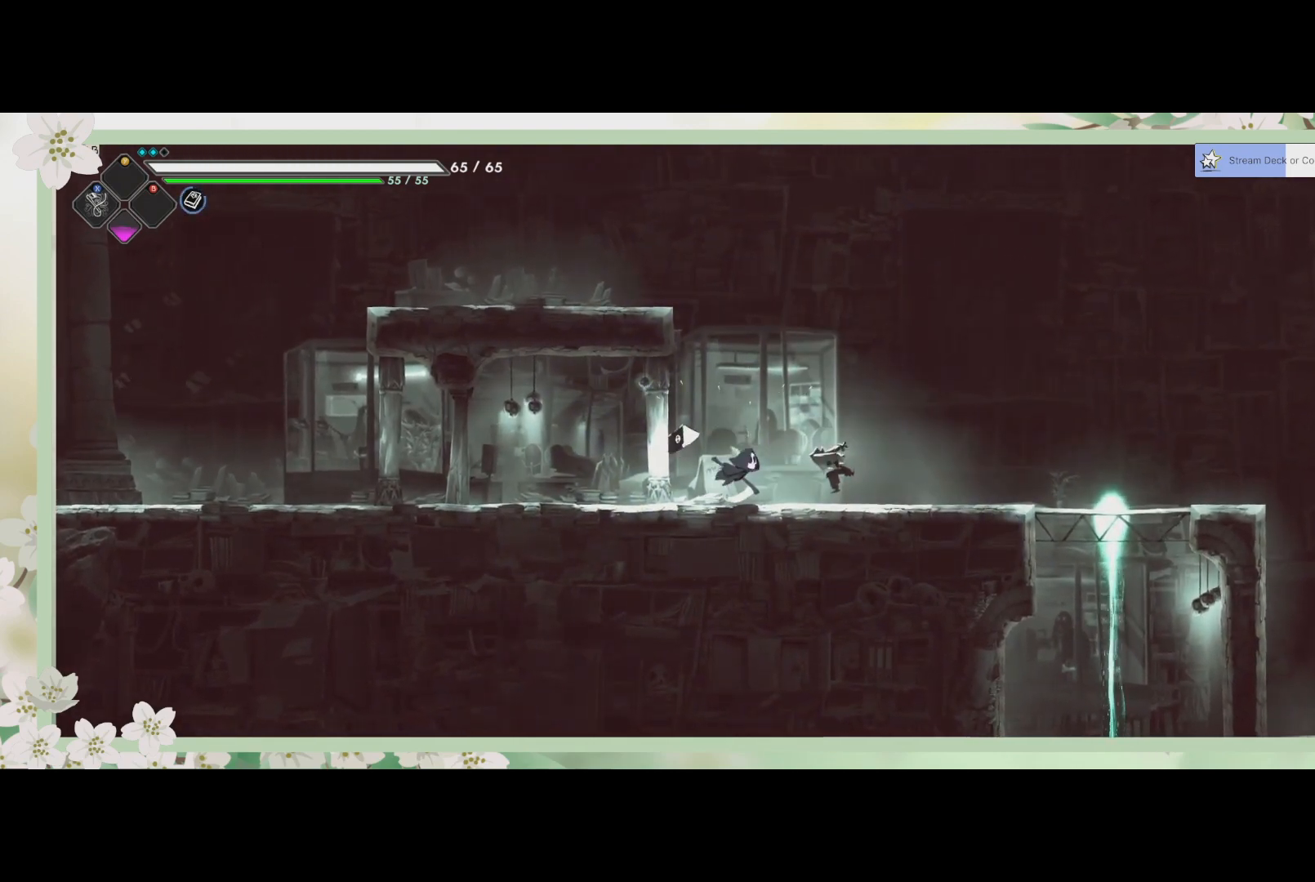
{"buttons": [], "left_stick": "center", "events": [[133, "SQUARE", "down"], [233, "left_stick", "center"], [267, "SQUARE", "up"], [367, "SQUARE", "down"], [433, "SQUARE", "up"]]}
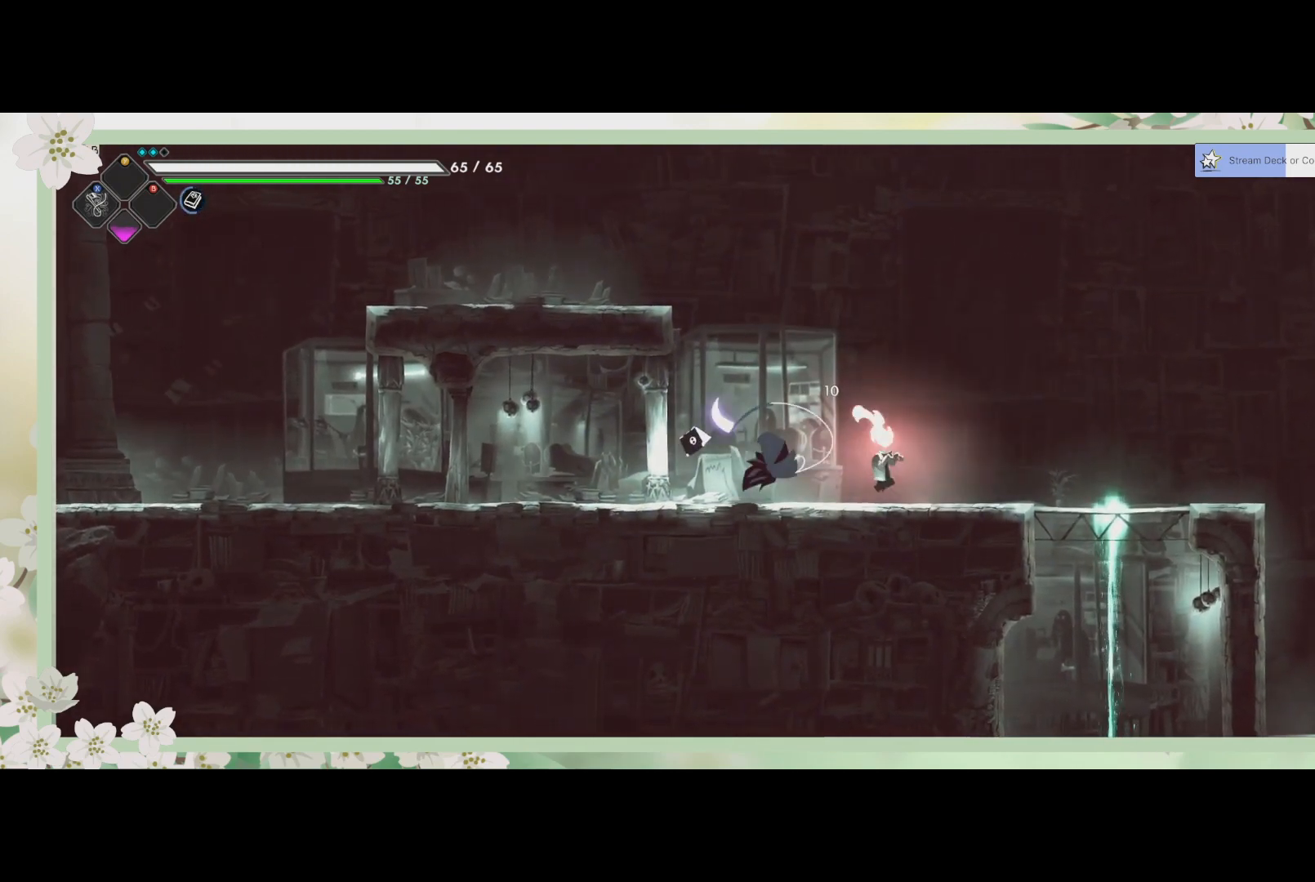
{"buttons": [], "left_stick": "right", "events": [[100, "SQUARE", "down"], [233, "SQUARE", "up"], [233, "left_stick", "right"]]}